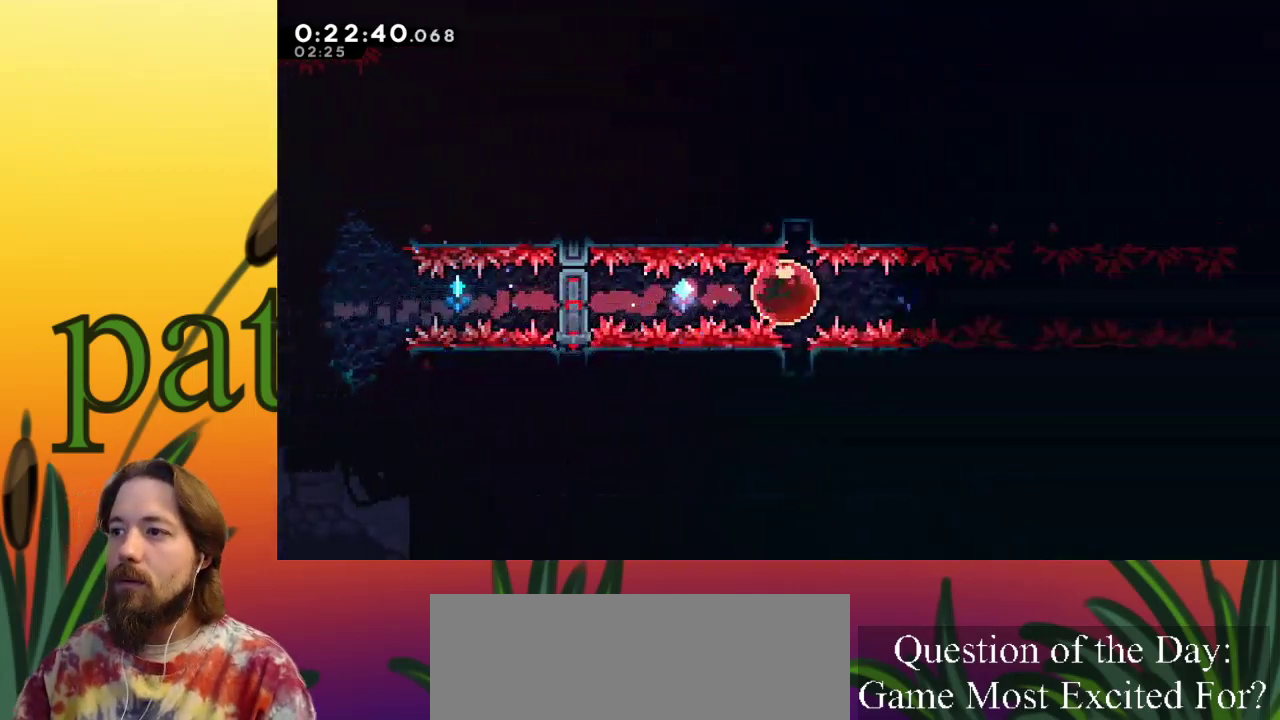
Gameplay with keyboard; each line is a JSON object with the keys held at the frame after it. "events" lists presses ("down") and releases ("up") of "a", "c", "d", "down", "left", "right", "s", "up", "x" and "z" between this image and that frame as [ms after this image, input, new state], when the widget could be followed in between. No other keys are recorded. Mouse input is not recorded.
{"keys": ["right", "up"], "events": [[167, "up", "down"], [217, "right", "down"]]}
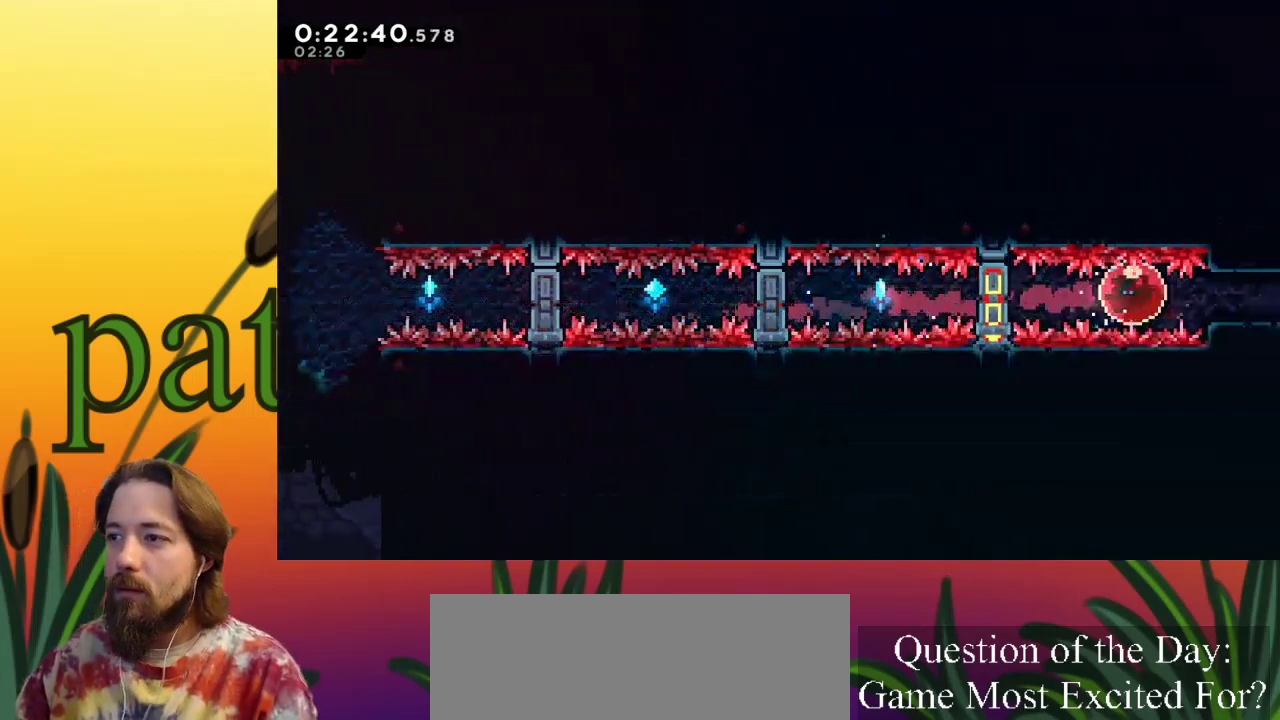
{"keys": ["right", "up"], "events": []}
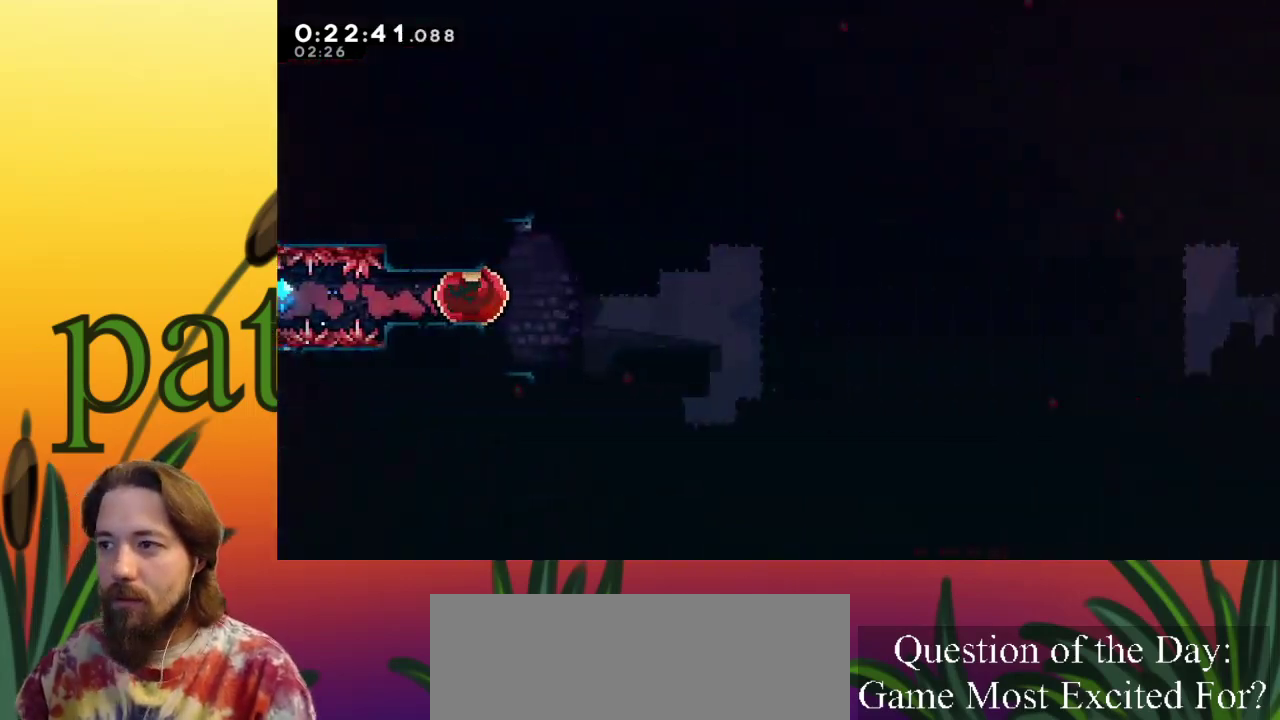
{"keys": ["right", "up"], "events": []}
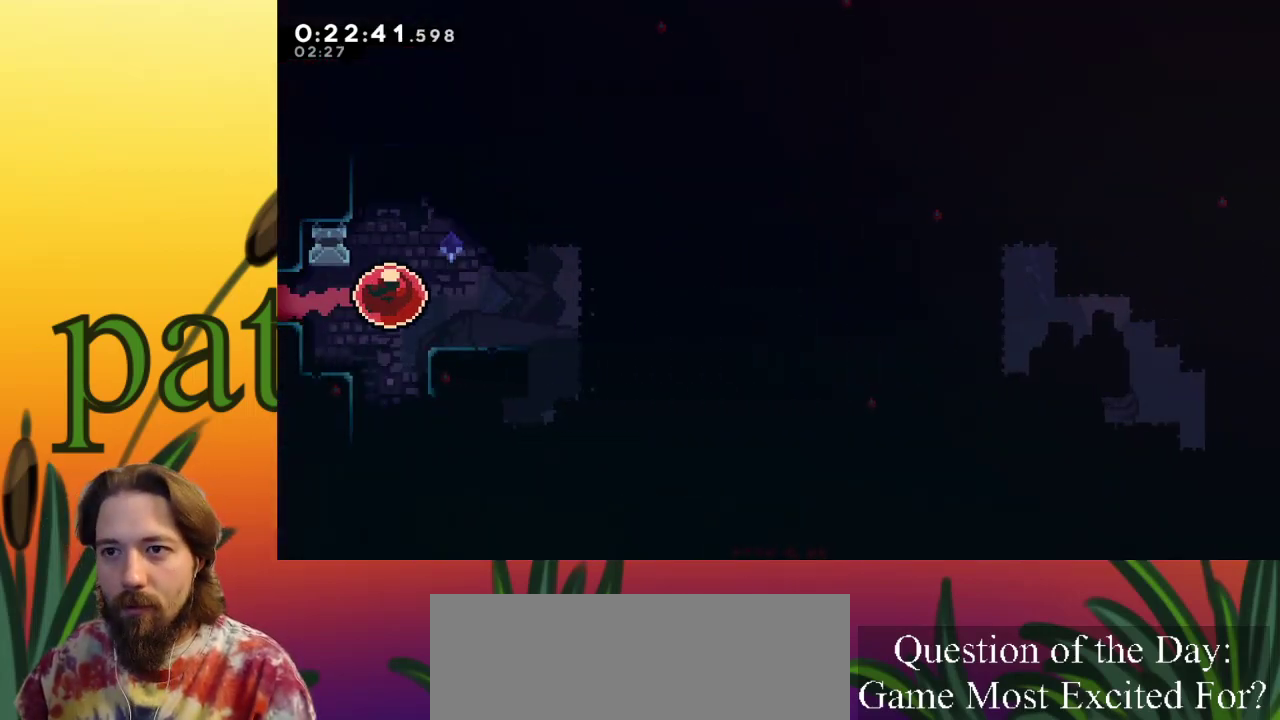
{"keys": ["right", "up", "x"], "events": [[17, "c", "down"], [317, "x", "down"], [367, "c", "up"]]}
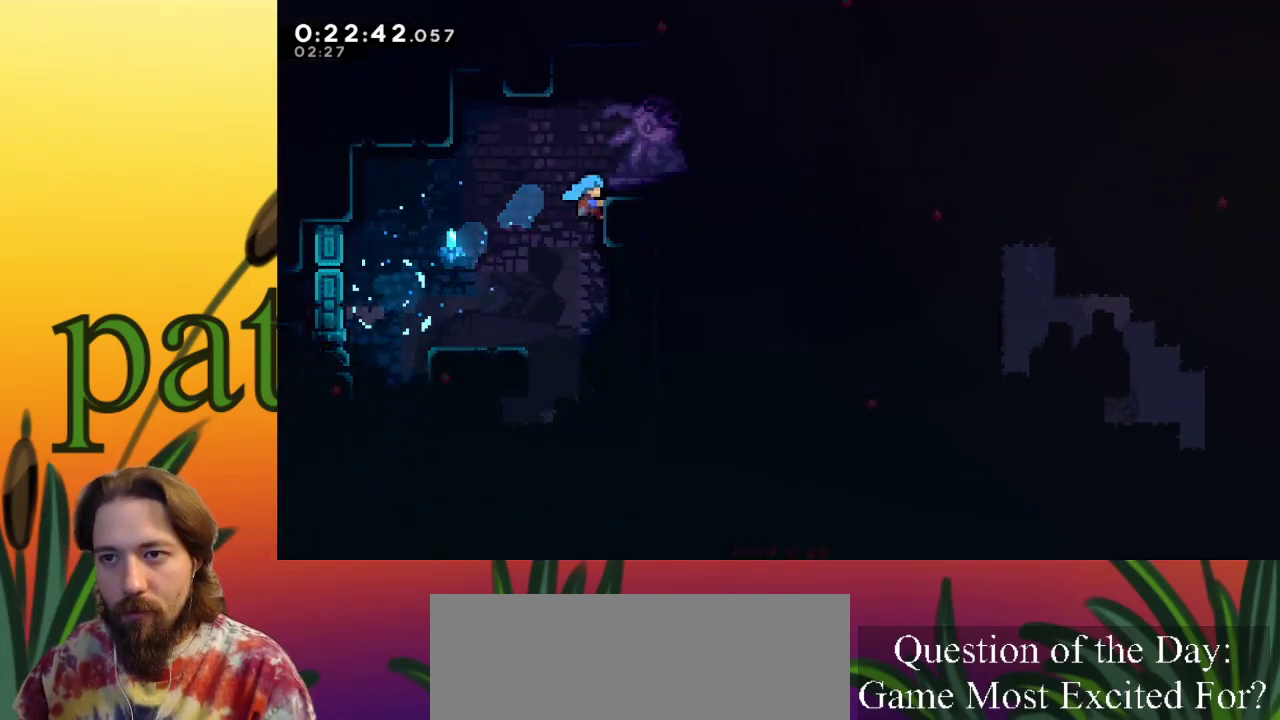
{"keys": [], "events": [[100, "z", "down"], [283, "z", "up"], [333, "up", "up"], [333, "x", "up"], [383, "right", "up"]]}
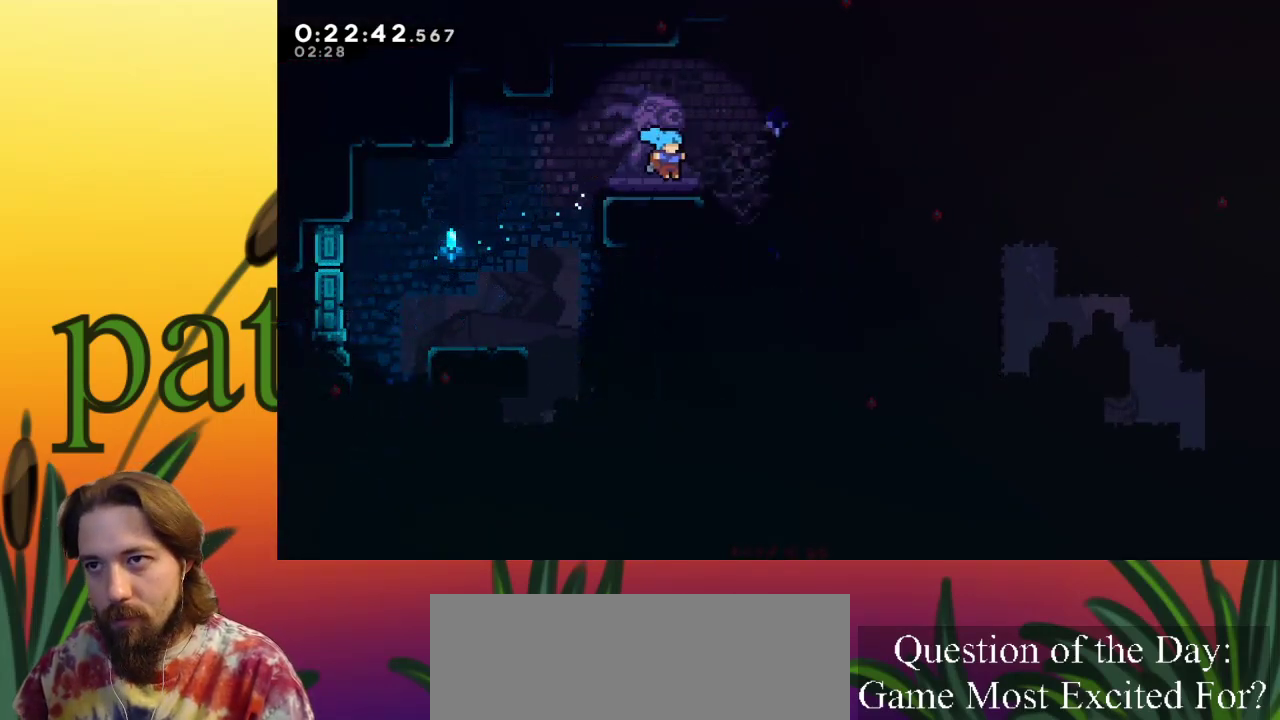
{"keys": ["up"], "events": [[17, "right", "down"], [117, "z", "down"], [250, "up", "down"], [300, "right", "up"], [350, "c", "down"], [350, "z", "up"], [483, "c", "up"]]}
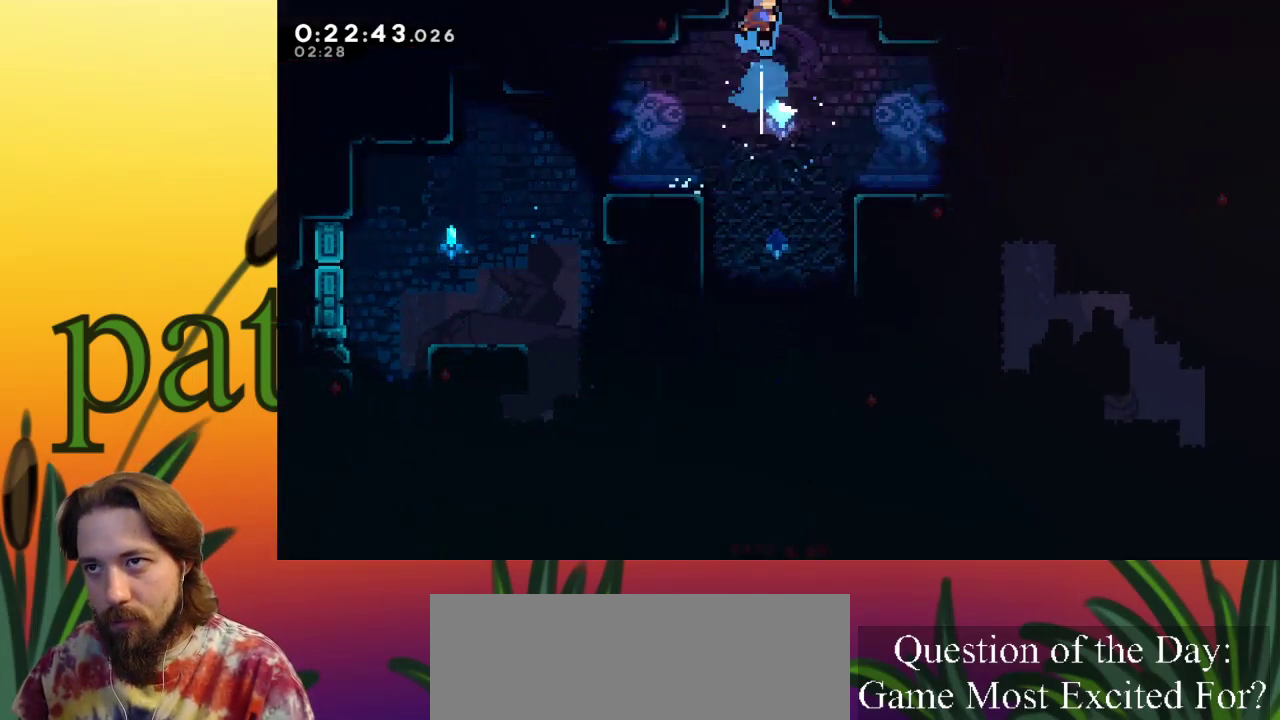
{"keys": ["up"], "events": [[167, "c", "down"], [267, "c", "up"]]}
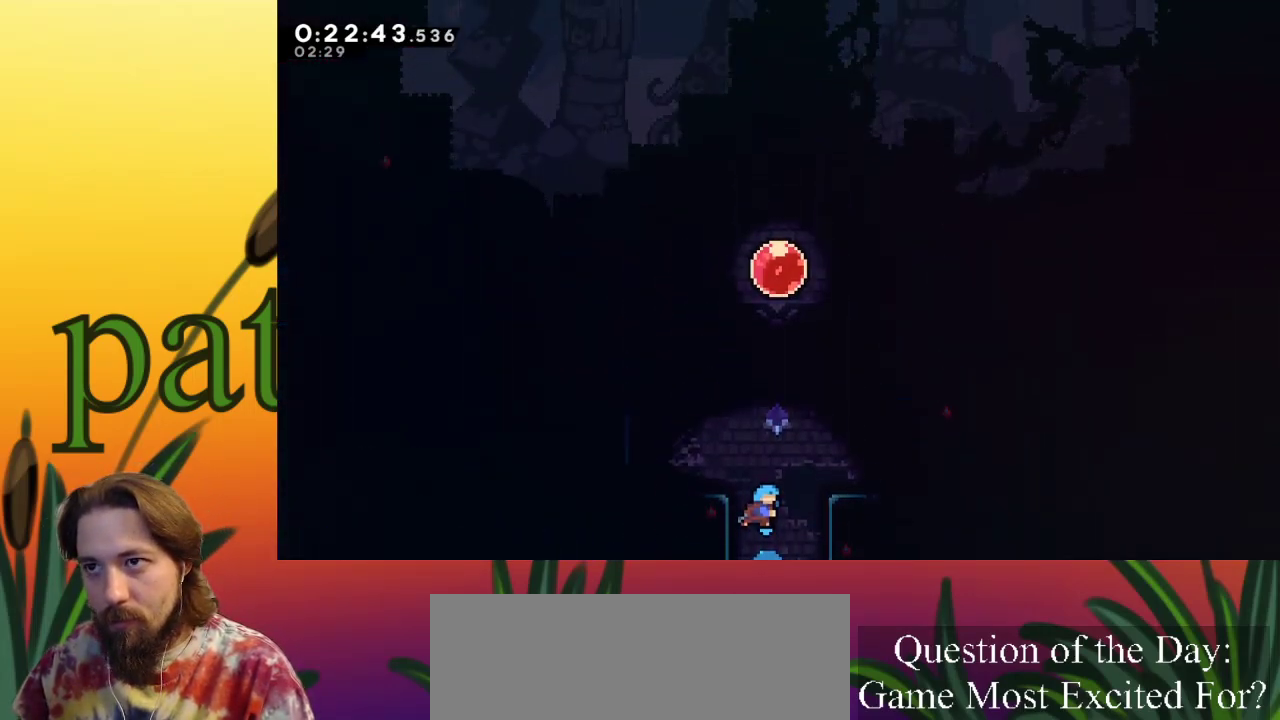
{"keys": ["up"], "events": [[283, "right", "down"], [417, "right", "up"]]}
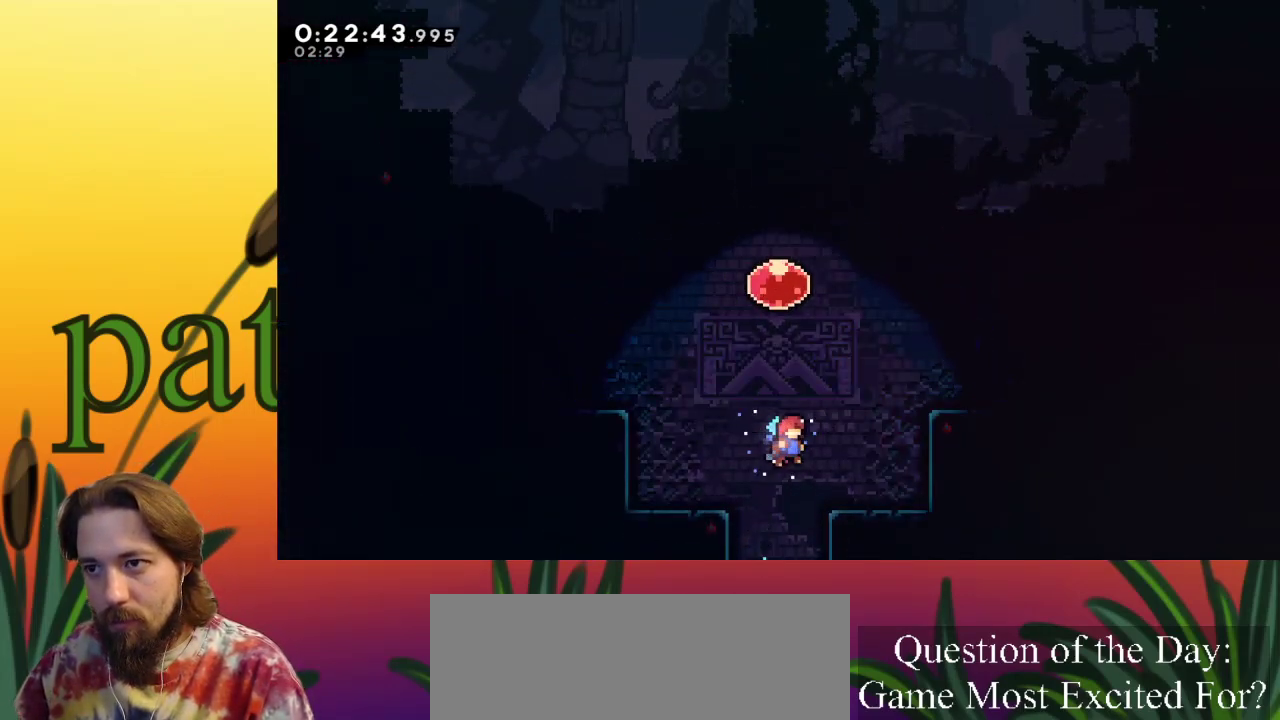
{"keys": ["c", "up"], "events": [[17, "c", "down"], [150, "c", "up"], [383, "c", "down"]]}
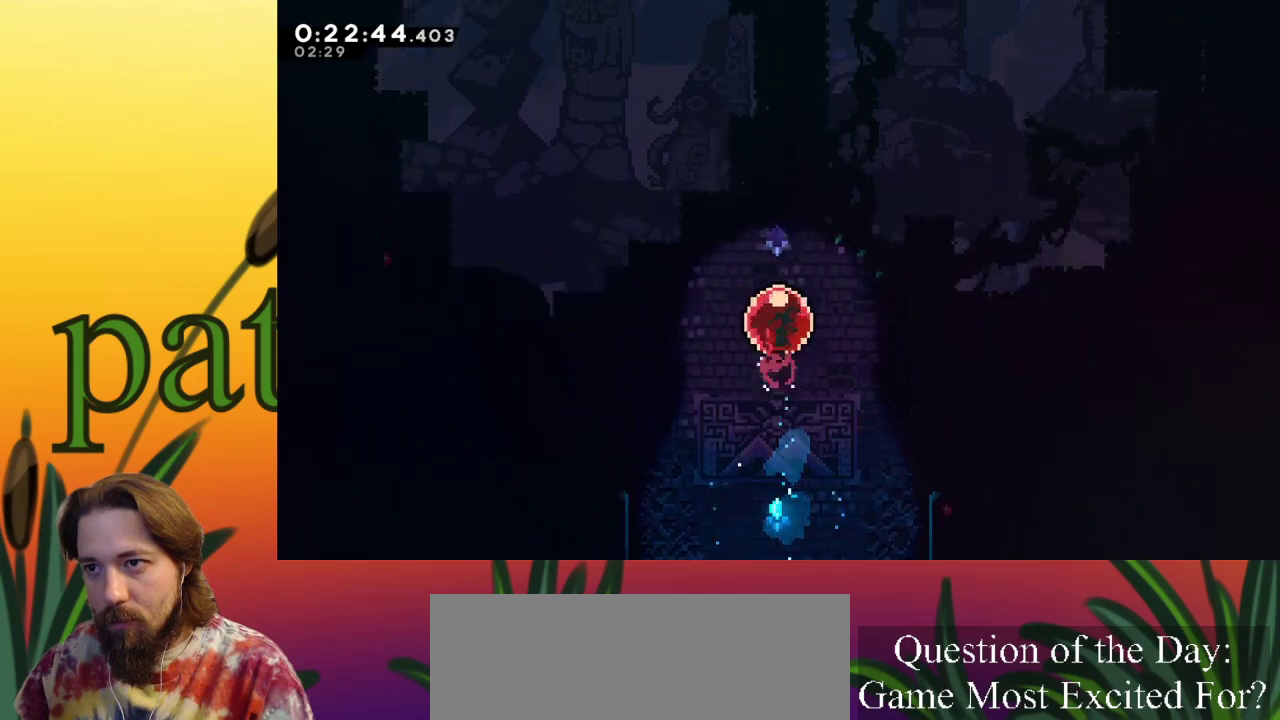
{"keys": ["up"], "events": [[17, "c", "up"]]}
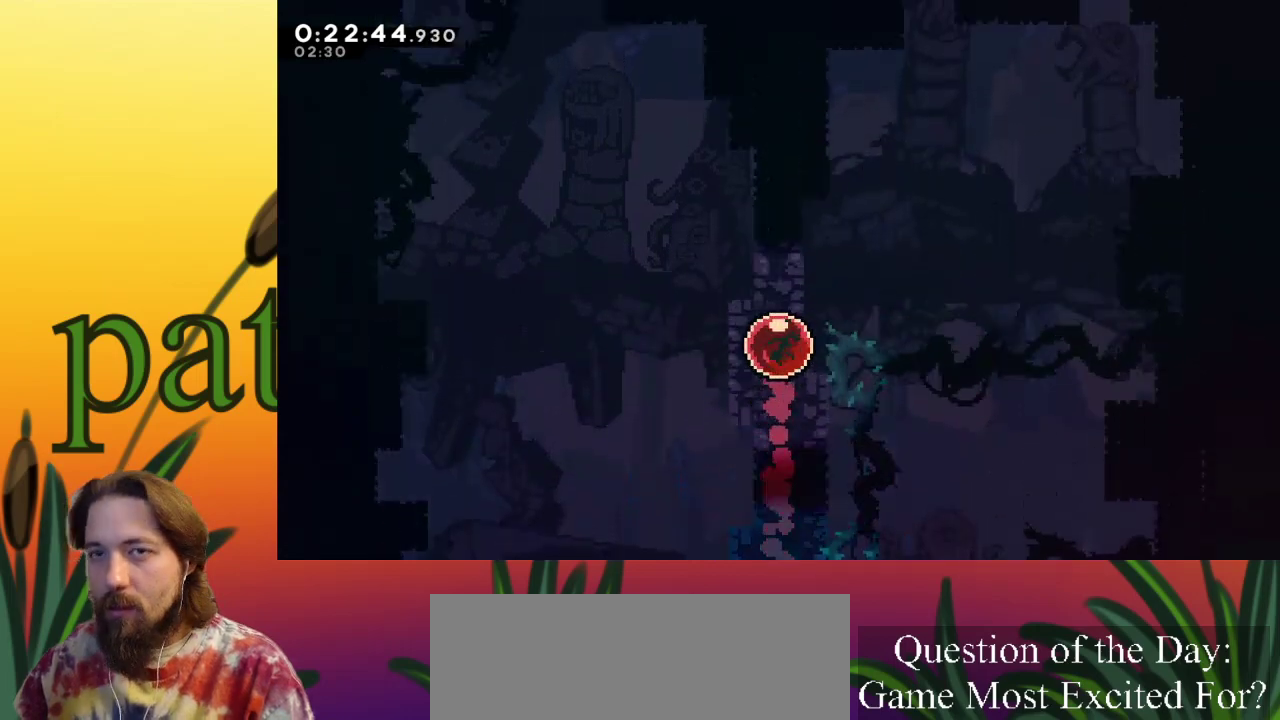
{"keys": ["down", "left"], "events": [[217, "up", "up"], [283, "down", "down"], [333, "left", "down"]]}
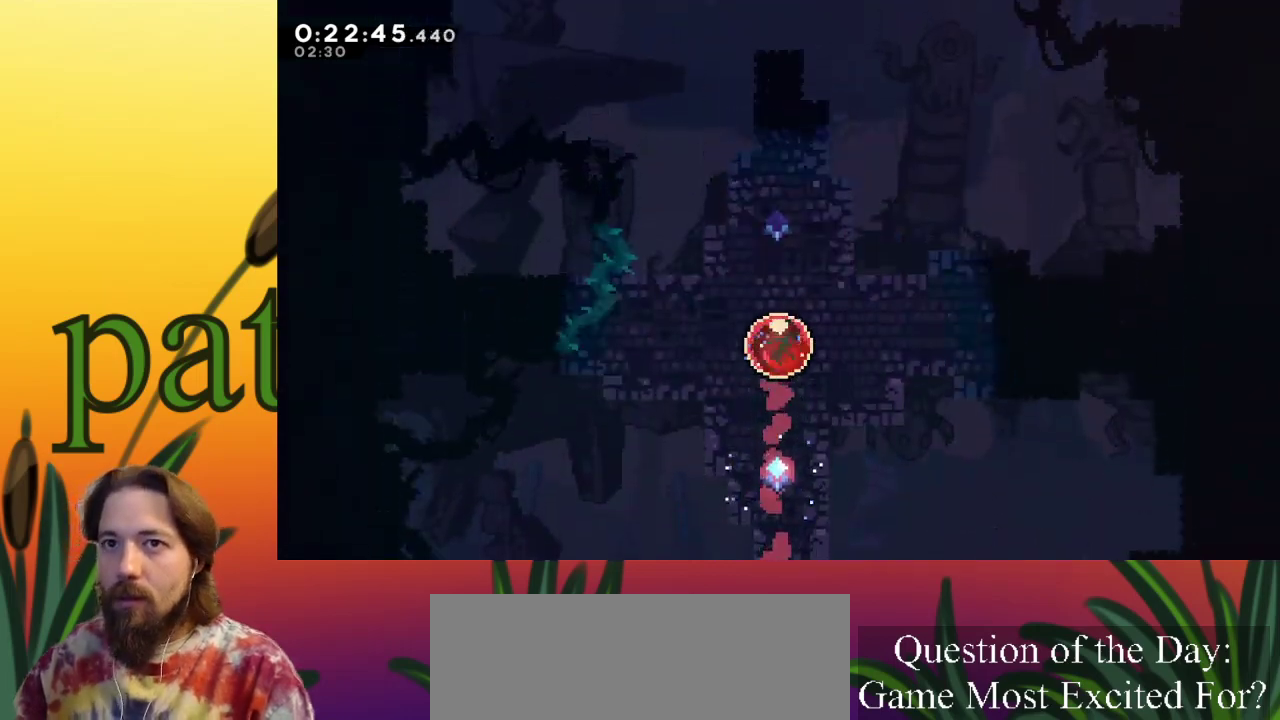
{"keys": ["down", "left"], "events": []}
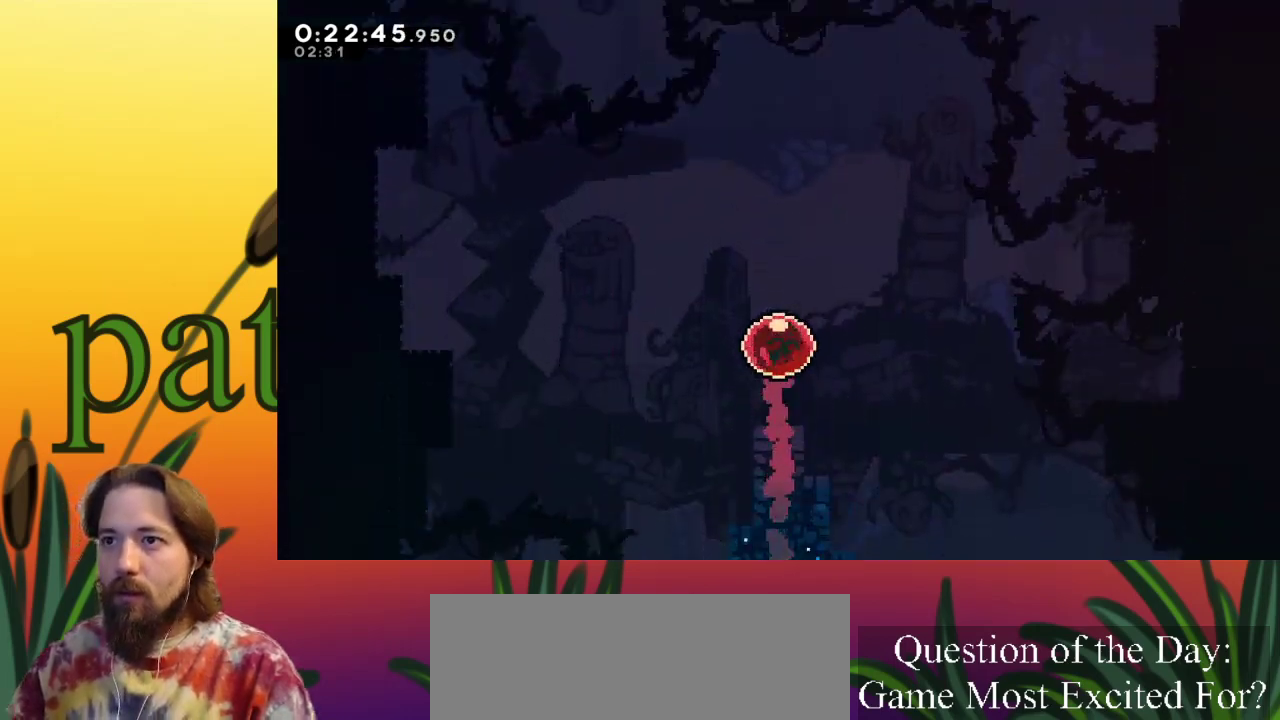
{"keys": ["down", "left"], "events": []}
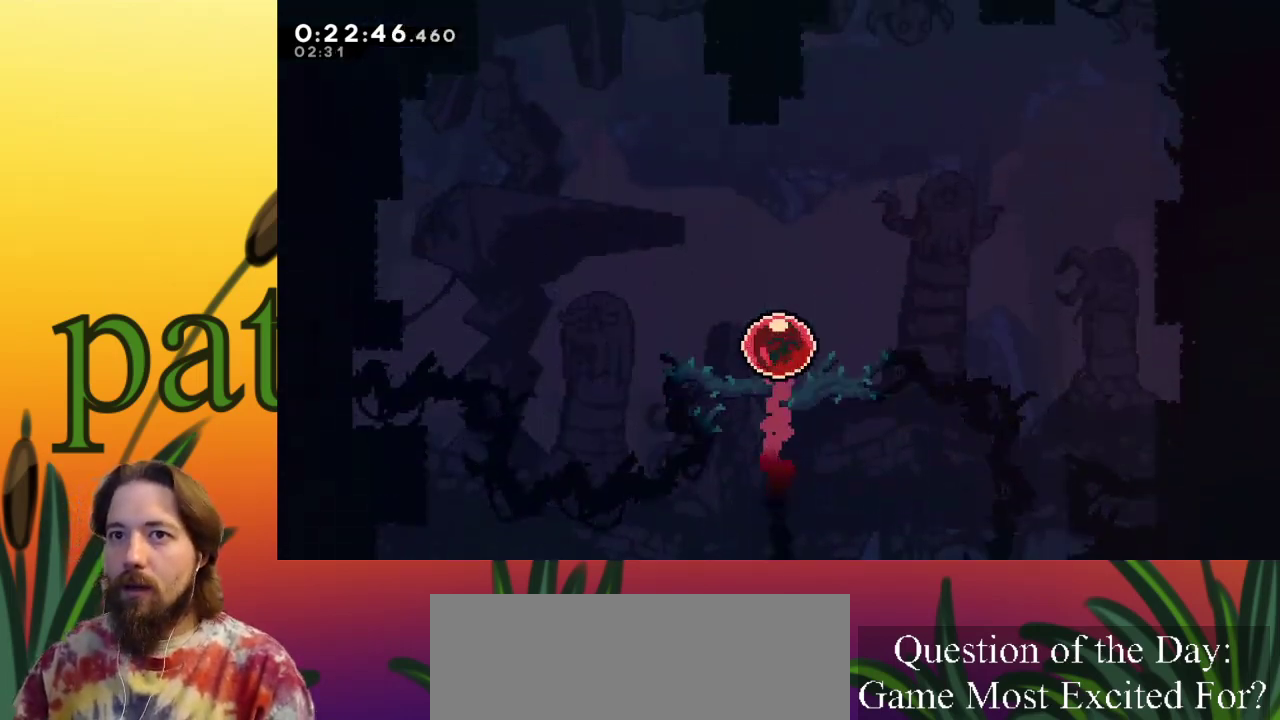
{"keys": ["down", "left"], "events": []}
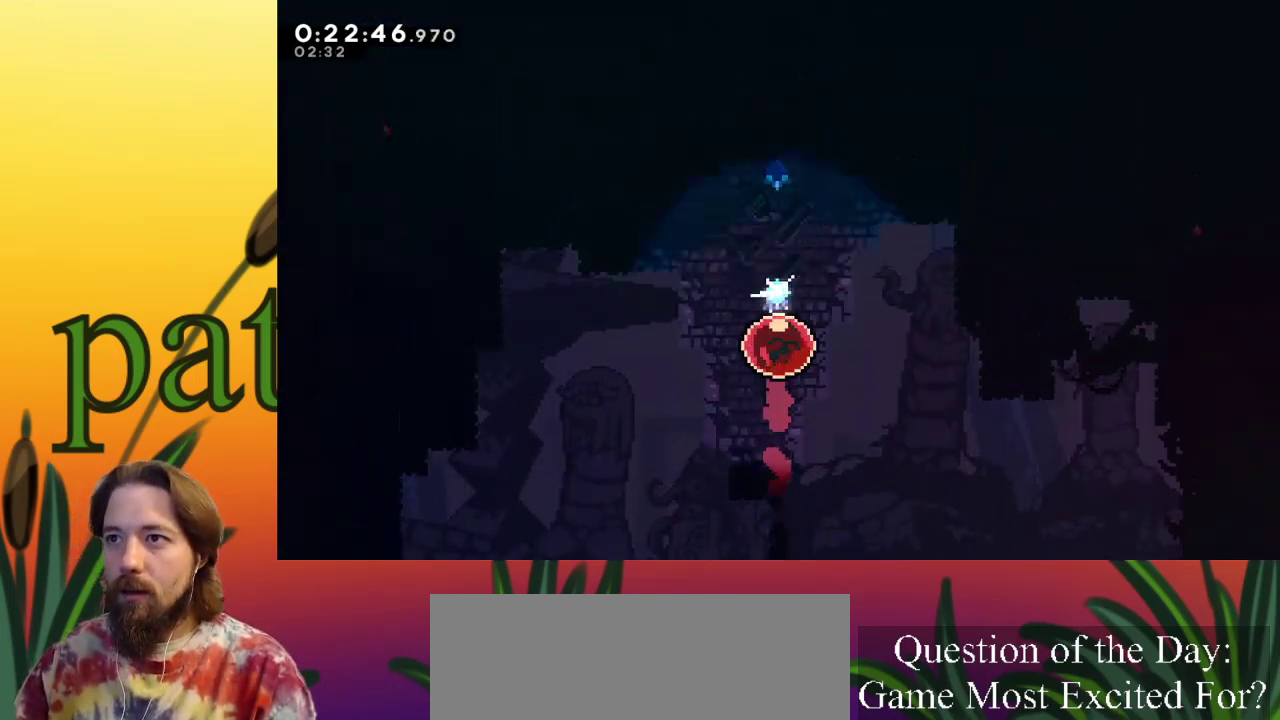
{"keys": ["down", "left"], "events": []}
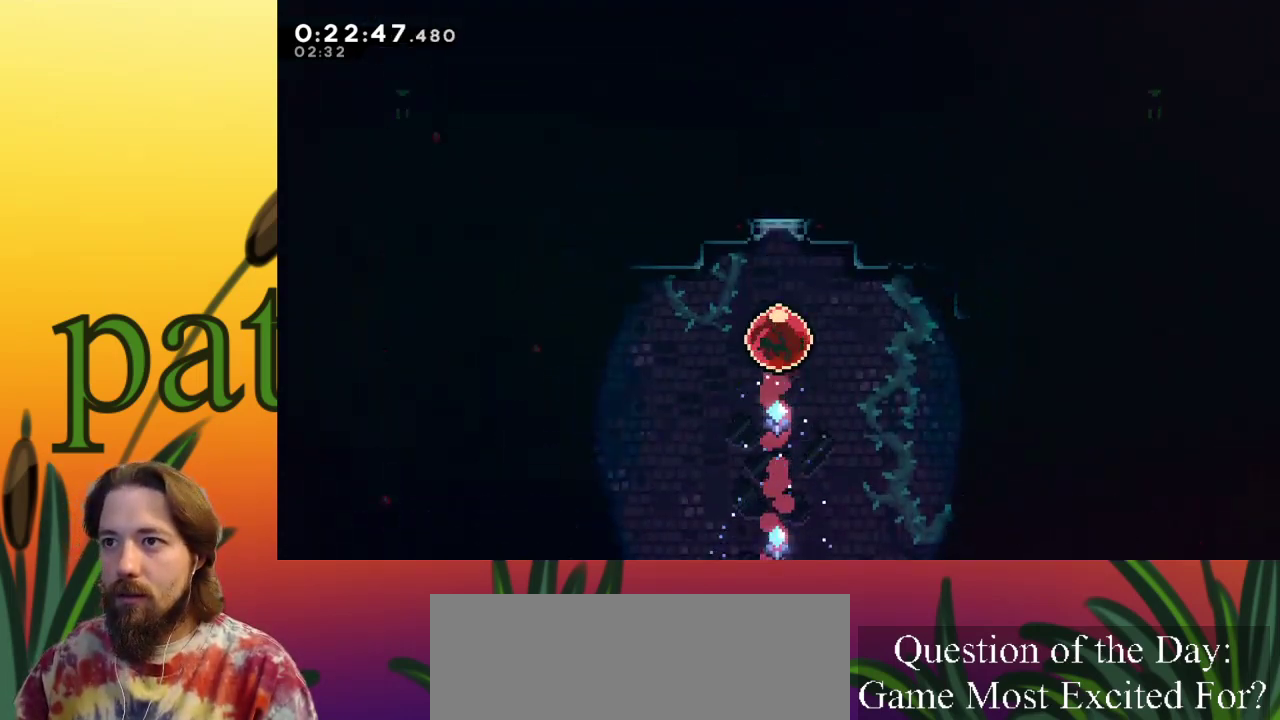
{"keys": ["down", "left"], "events": [[383, "c", "down"], [467, "c", "up"]]}
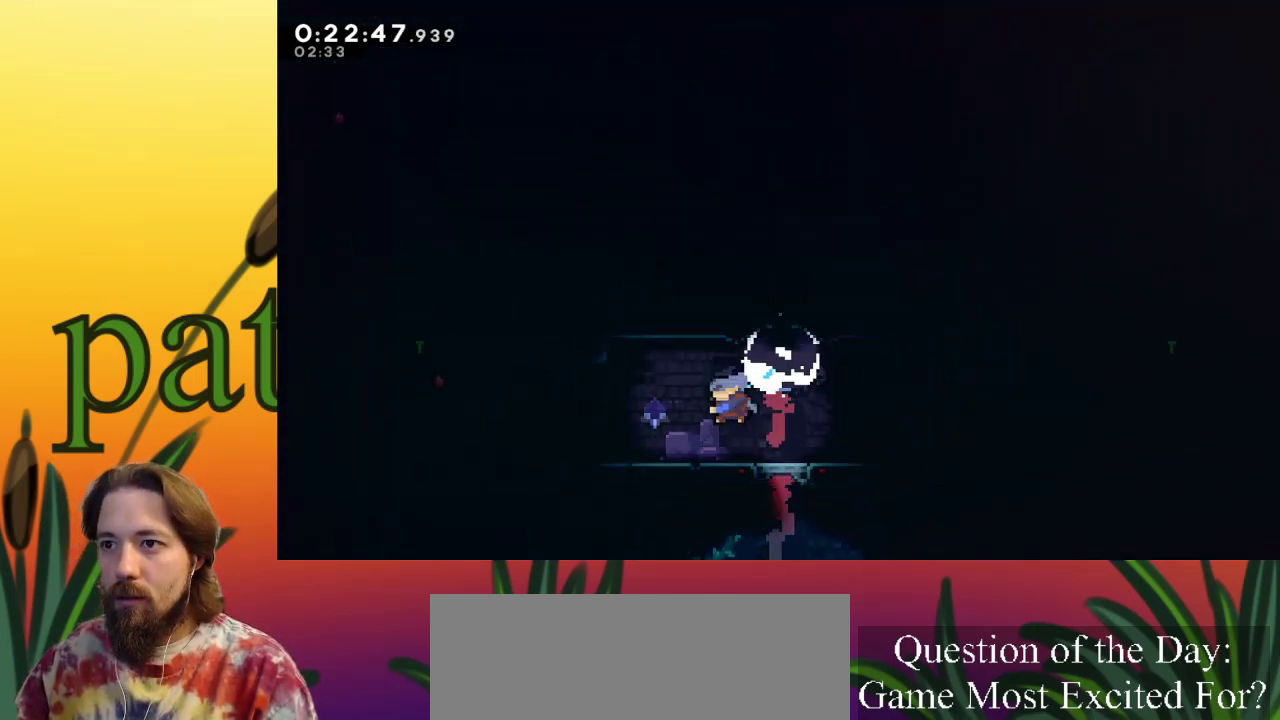
{"keys": ["c", "left", "up"], "events": [[117, "down", "up"], [117, "z", "down"], [350, "z", "up"], [433, "c", "down"], [433, "up", "down"]]}
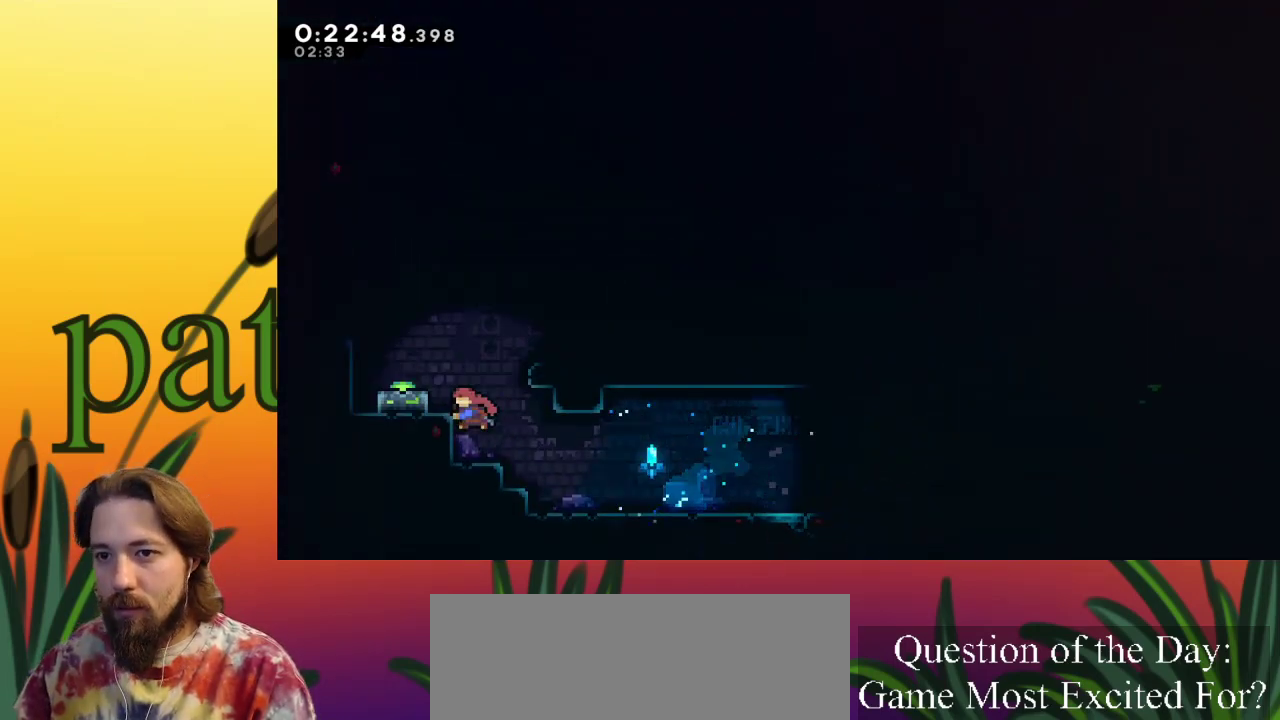
{"keys": ["right"], "events": [[133, "up", "up"], [167, "c", "up"], [217, "left", "up"], [400, "right", "down"]]}
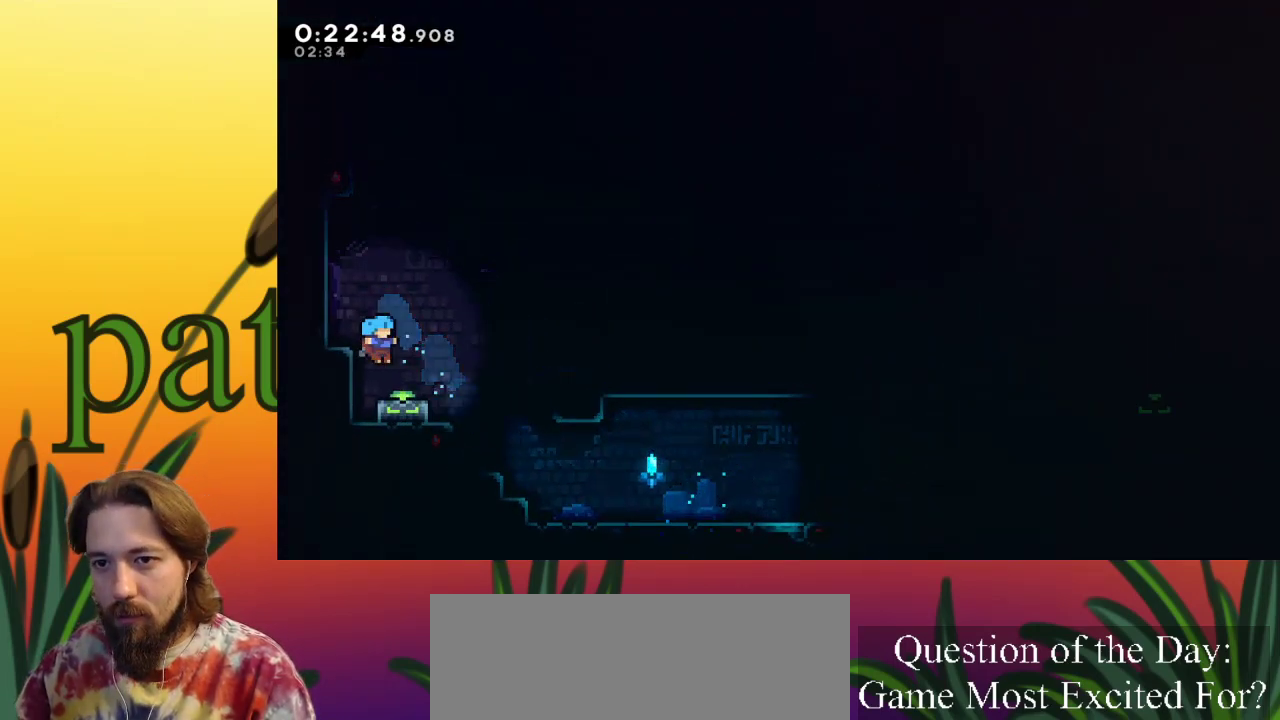
{"keys": ["right", "z"], "events": [[50, "right", "up"], [83, "down", "down"], [133, "c", "down"], [283, "c", "up"], [283, "down", "up"], [367, "right", "down"], [467, "z", "down"]]}
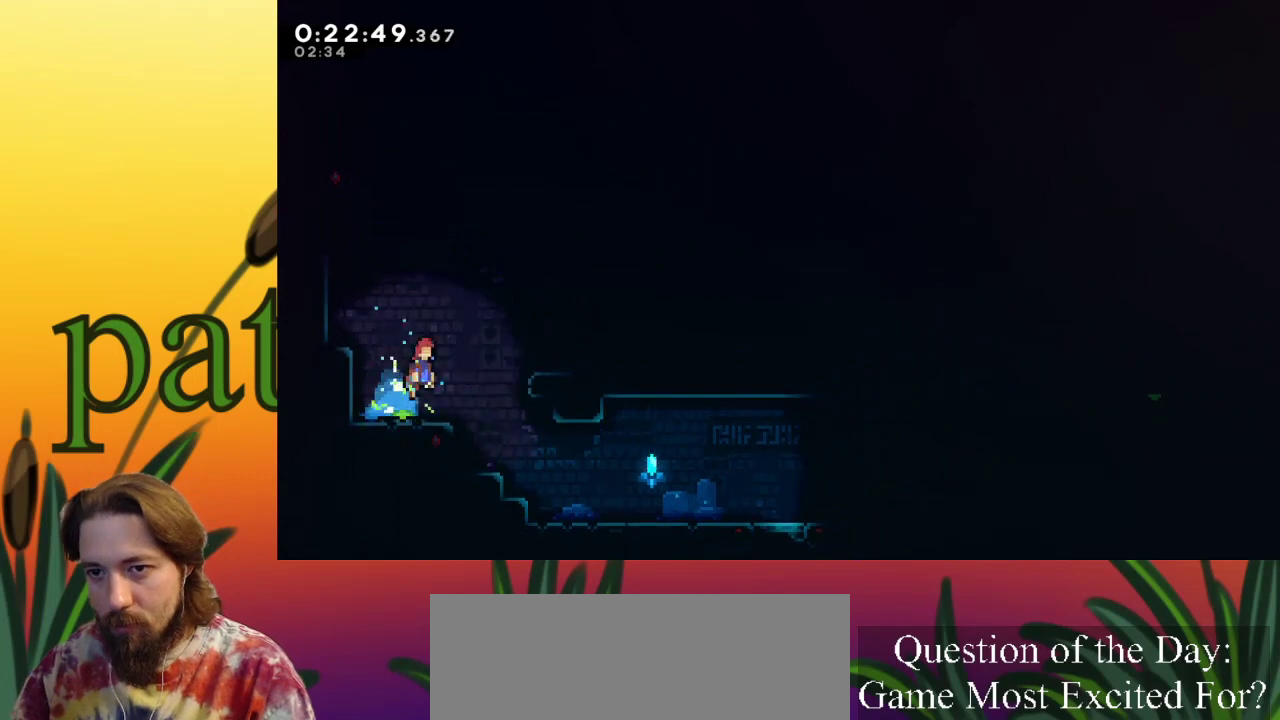
{"keys": ["right"], "events": [[283, "z", "up"], [333, "c", "down"], [333, "down", "down"], [433, "c", "up"], [483, "down", "up"]]}
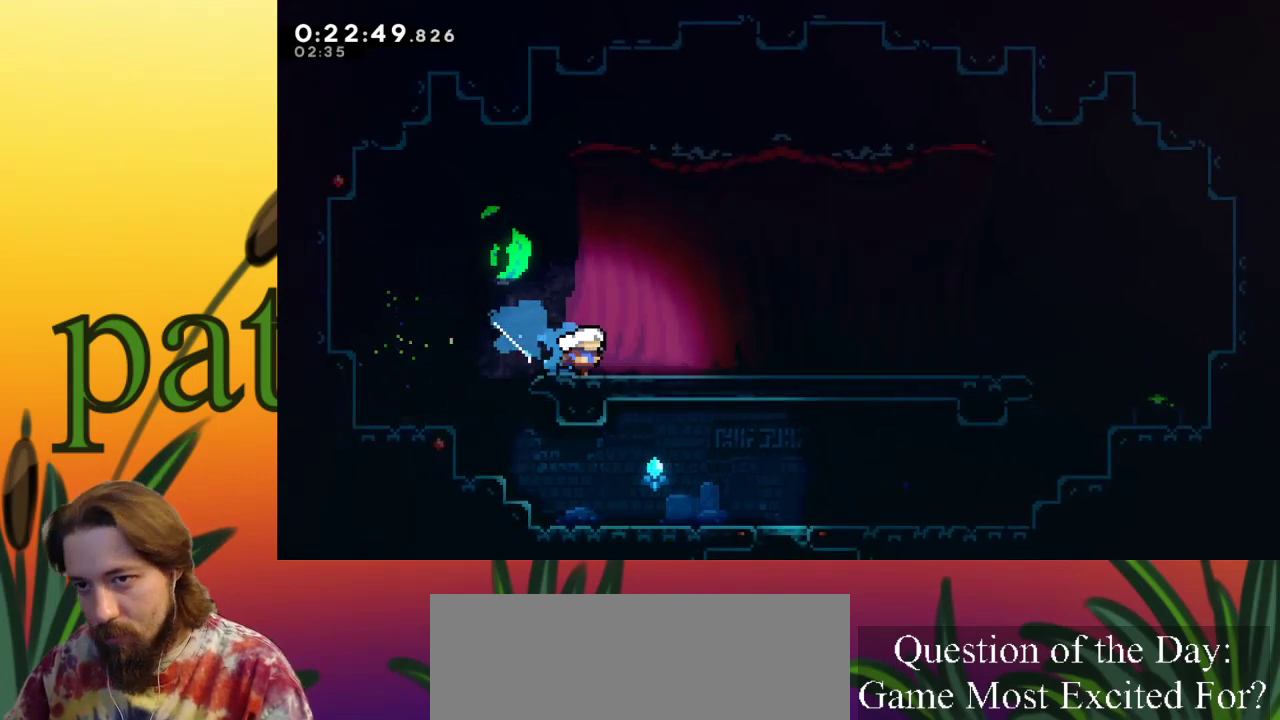
{"keys": ["c", "down", "right"], "events": [[17, "z", "down"], [417, "z", "up"], [467, "down", "down"], [500, "c", "down"]]}
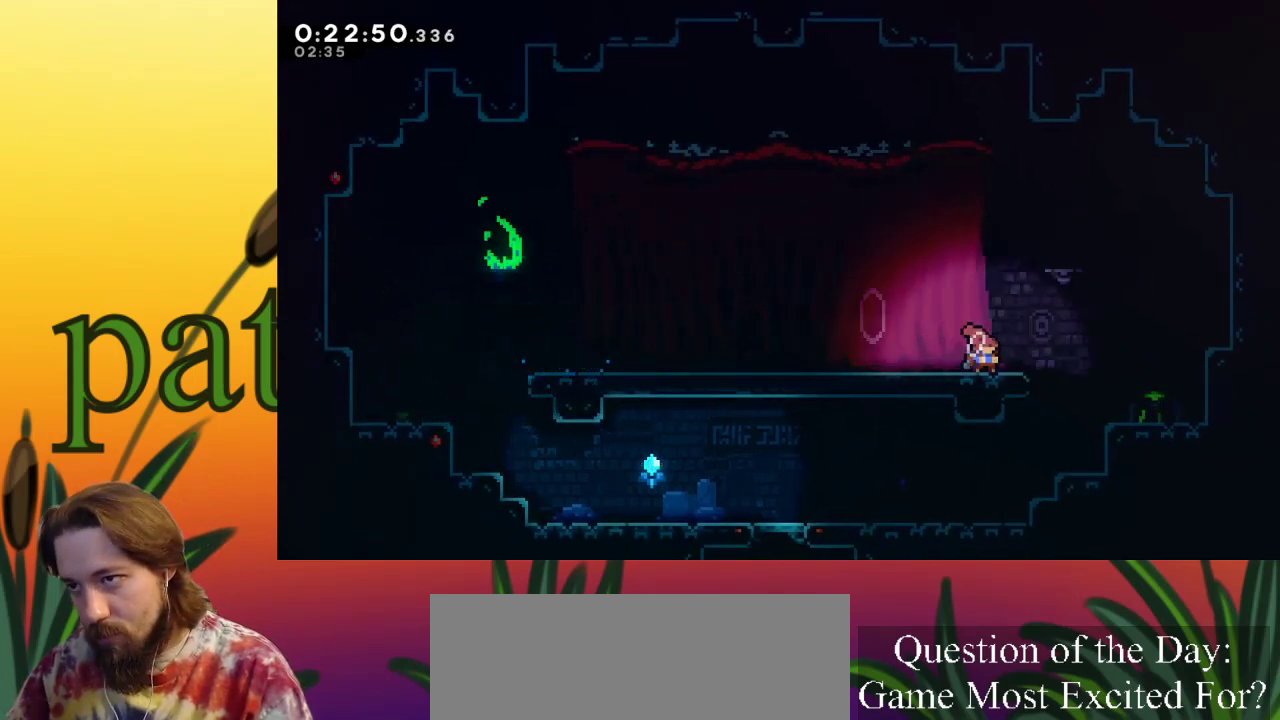
{"keys": ["down", "left"], "events": [[100, "c", "up"], [100, "down", "up"], [150, "z", "down"], [283, "right", "up"], [283, "z", "up"], [333, "left", "down"], [433, "down", "down"]]}
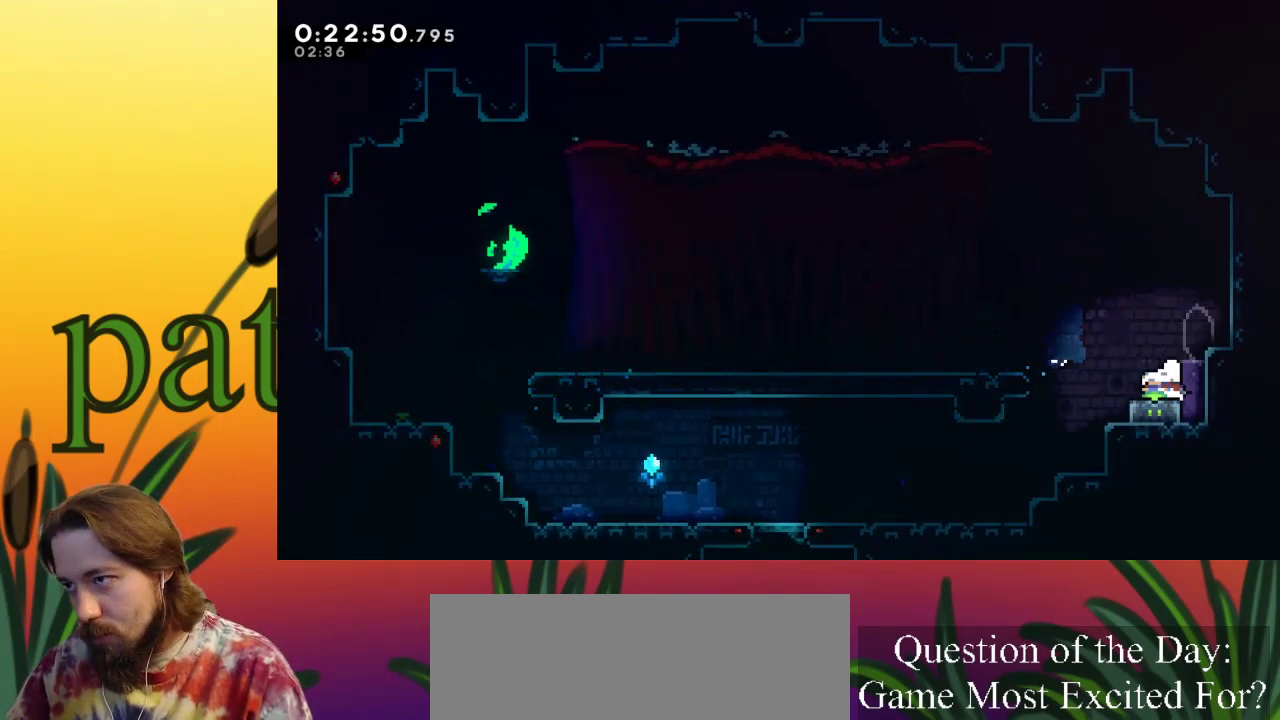
{"keys": ["right"], "events": [[17, "down", "up"], [167, "left", "up"], [200, "down", "down"], [250, "c", "down"], [400, "c", "up"], [483, "down", "up"], [483, "right", "down"]]}
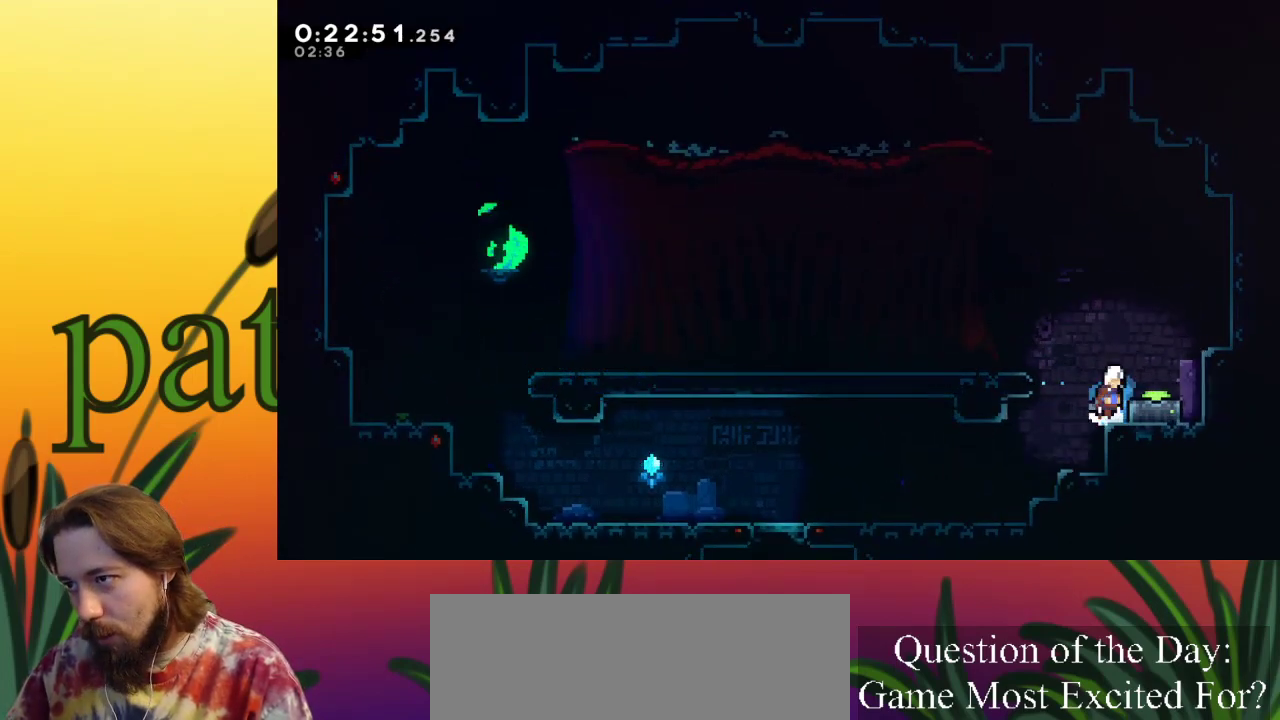
{"keys": ["right", "z"], "events": [[117, "right", "up"], [400, "z", "down"], [450, "right", "down"]]}
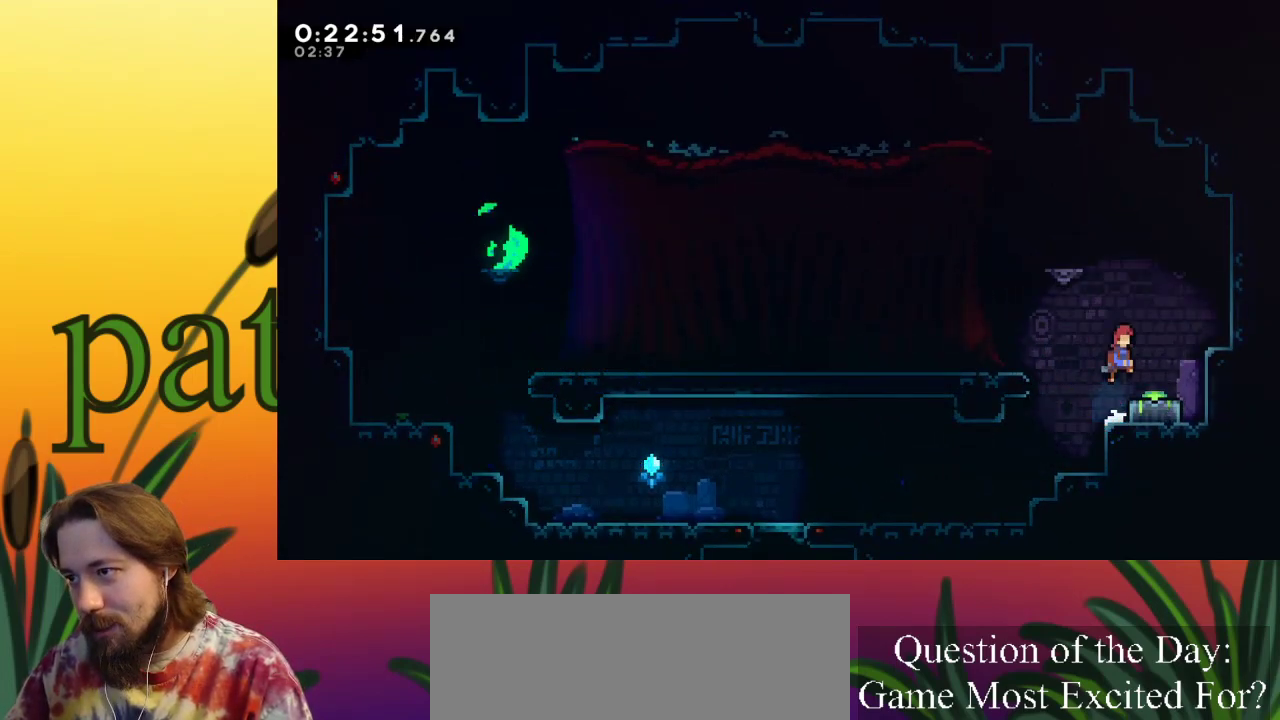
{"keys": [], "events": [[50, "z", "up"], [100, "down", "down"], [150, "c", "down"], [150, "right", "up"], [183, "c", "up"], [333, "down", "up"]]}
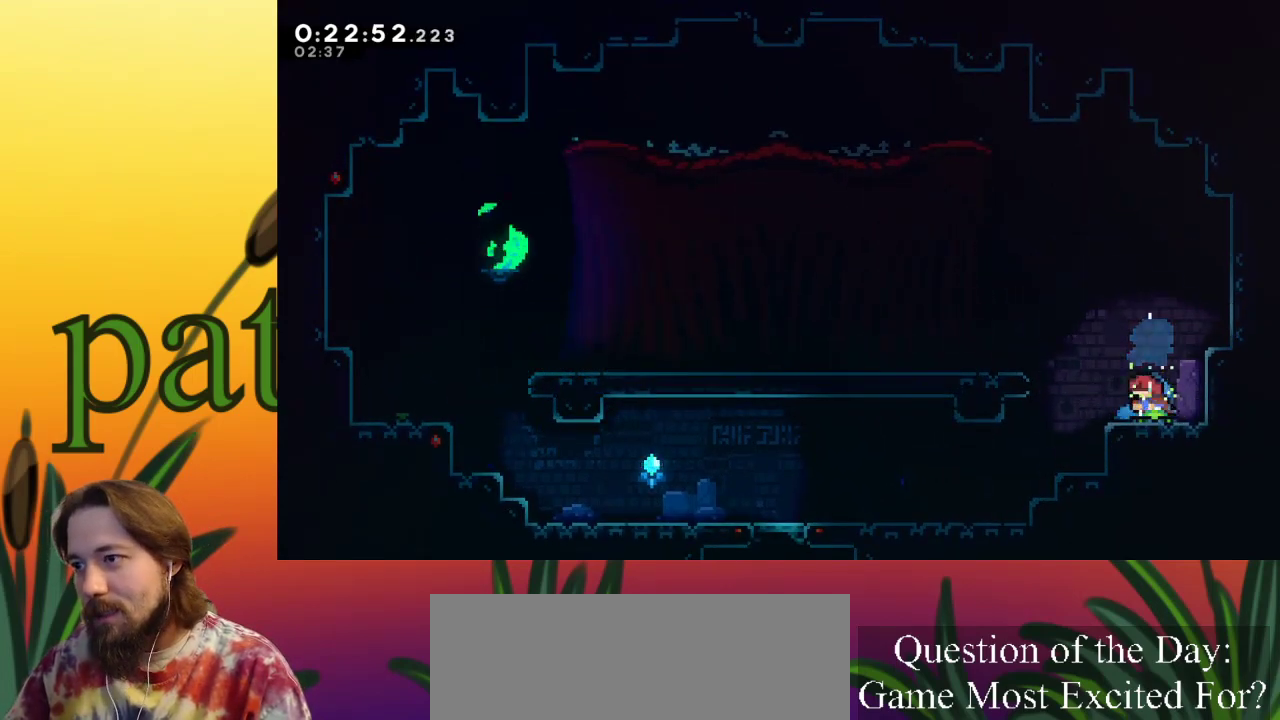
{"keys": ["down", "left"], "events": [[17, "left", "down"], [17, "z", "down"], [333, "down", "down"], [383, "c", "down"], [383, "z", "up"], [483, "c", "up"]]}
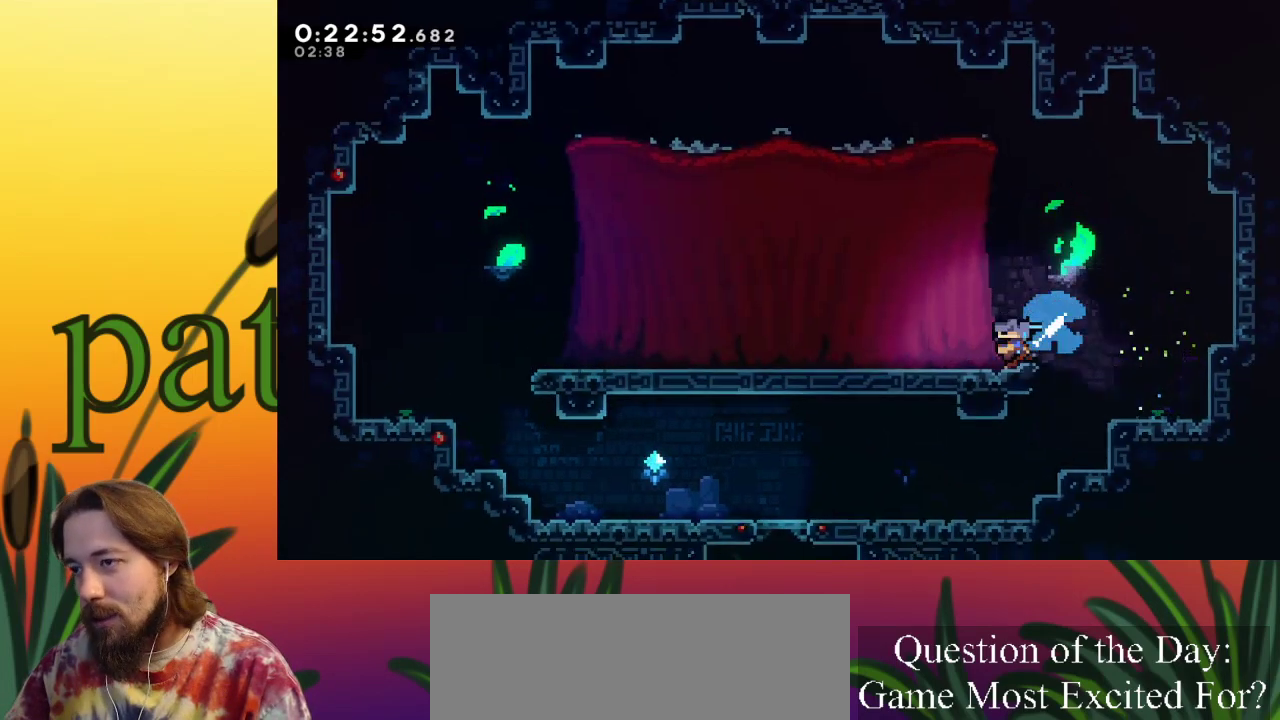
{"keys": [], "events": [[33, "down", "up"], [33, "z", "down"], [217, "z", "up"], [267, "left", "up"]]}
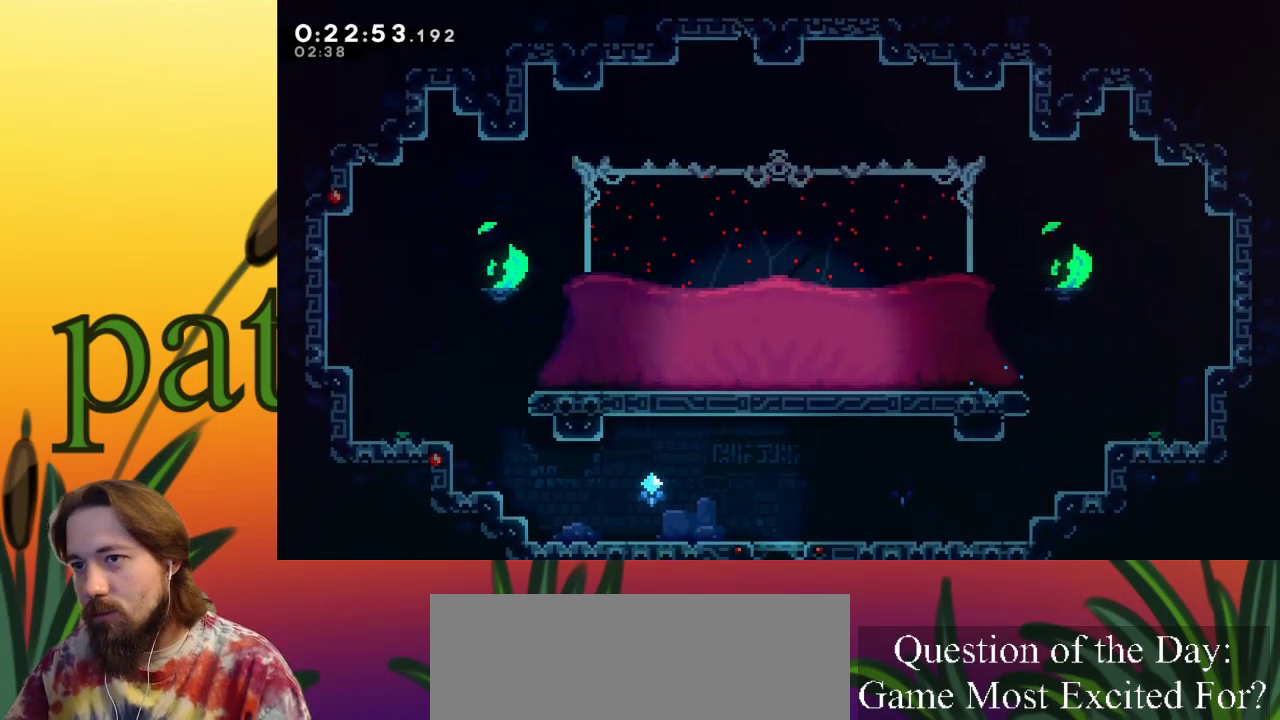
{"keys": ["down"], "events": [[417, "down", "down"]]}
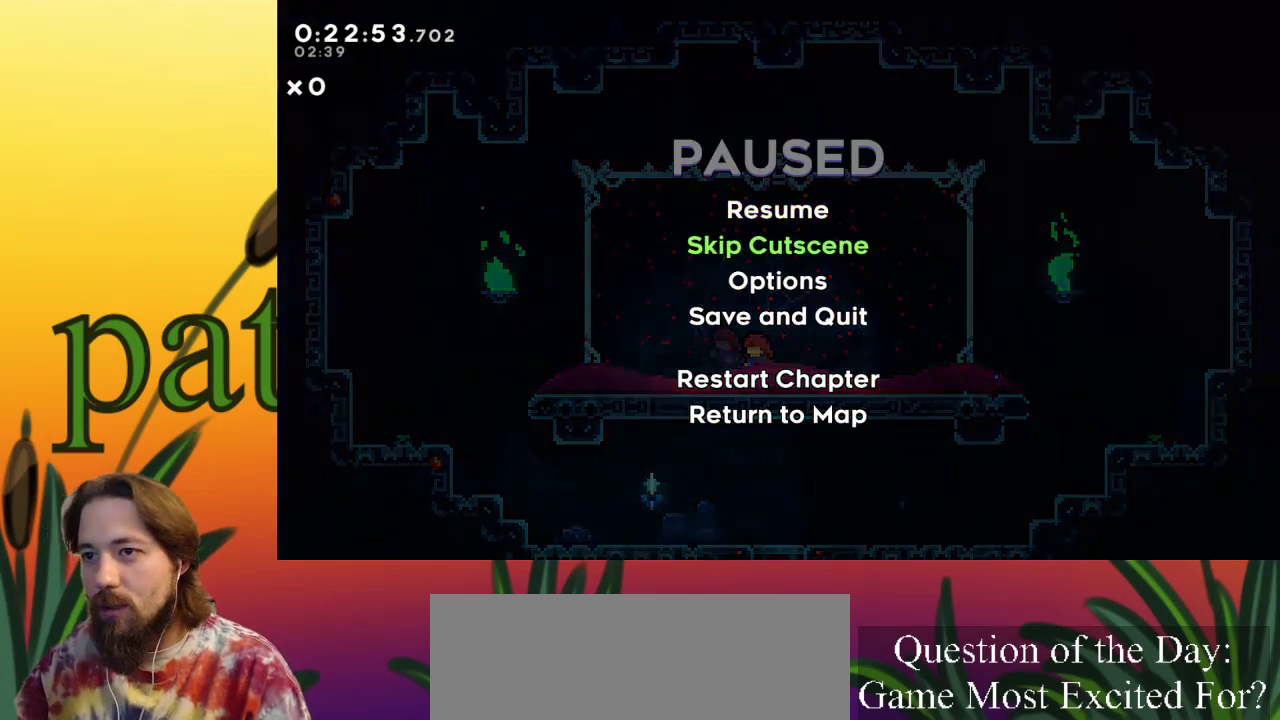
{"keys": [], "events": [[17, "c", "down"], [17, "down", "up"], [67, "c", "up"]]}